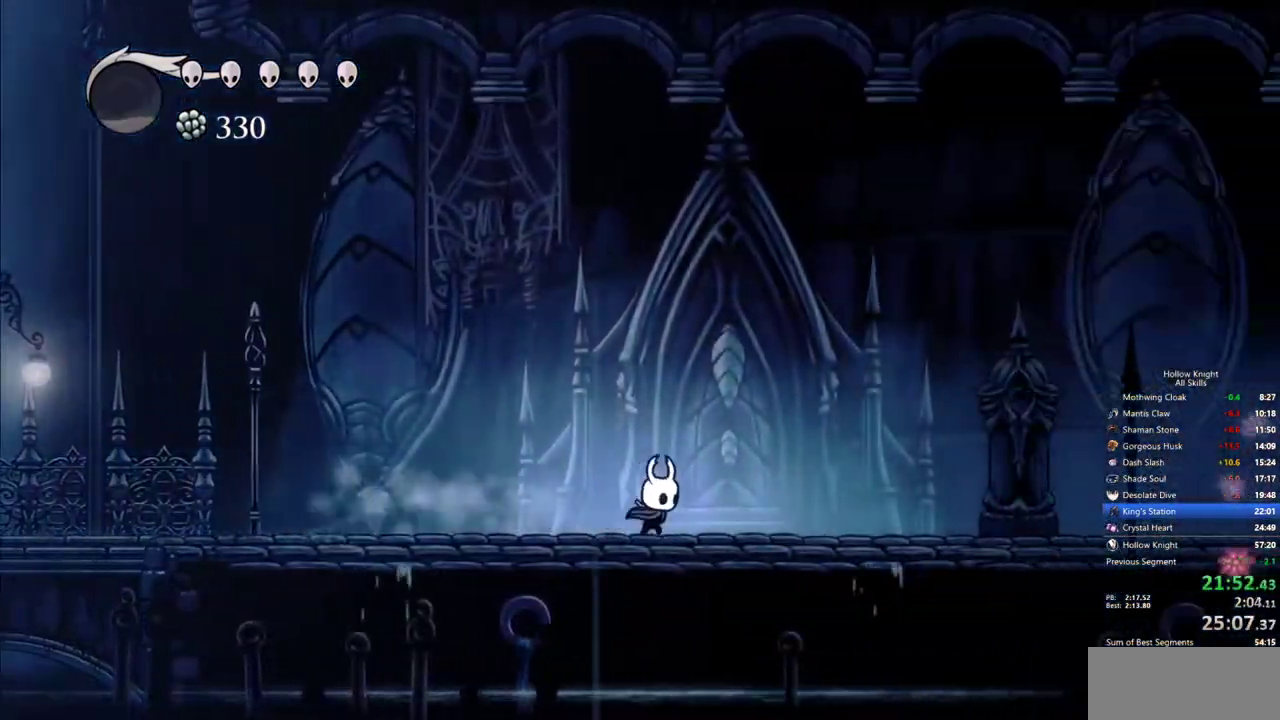
Gameplay with keyboard; each line is a JSON object with the keys held at the frame after it. "events" lists presses ("down") and releases ("up") of "cdash", "dash", "dnail", "down", "heal", "inv", "jump", "left", "nail", "right", "spell" and "up" between this image and that frame as [ms after this image, input, new state], when the widget could be followed in between. No other keys are recorded. Mouse input is not recorded. Key names are as the overlay labels them; some are game actions (e.g. jump) rather than physical keys.
{"keys": ["right"], "events": [[250, "dash", "down"], [333, "dash", "up"]]}
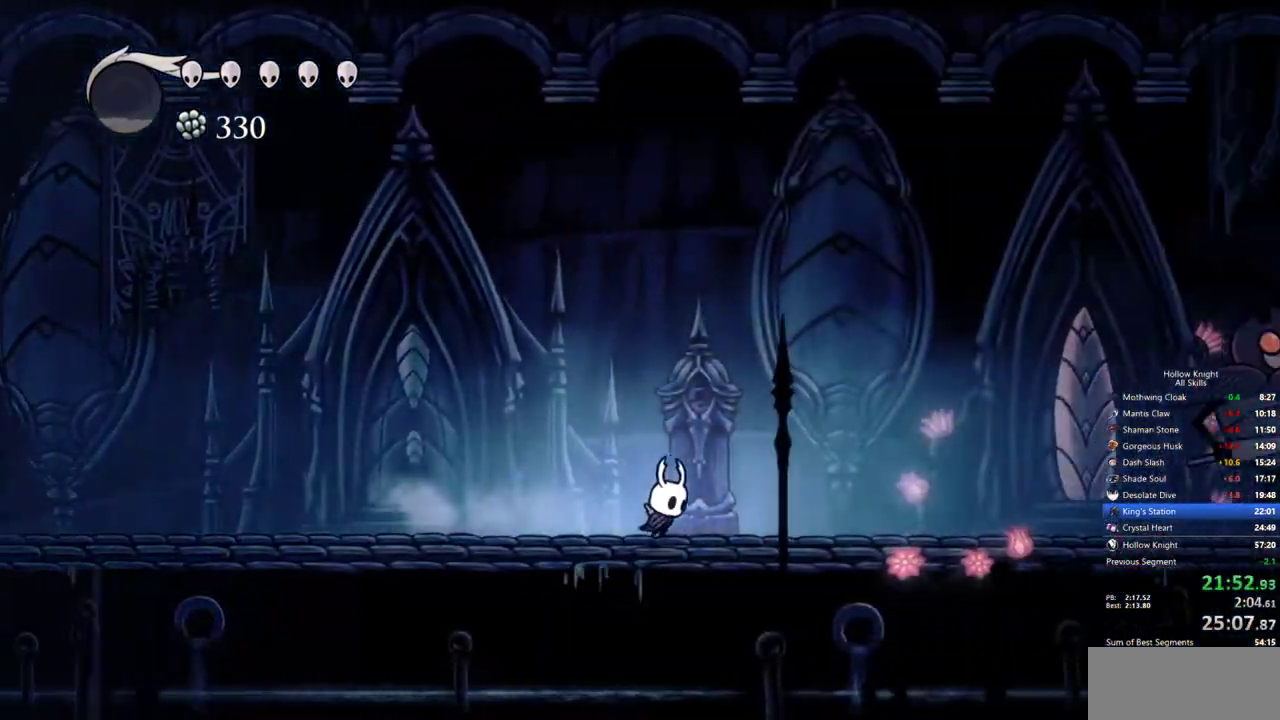
{"keys": ["right"], "events": [[300, "dash", "down"], [500, "dash", "up"]]}
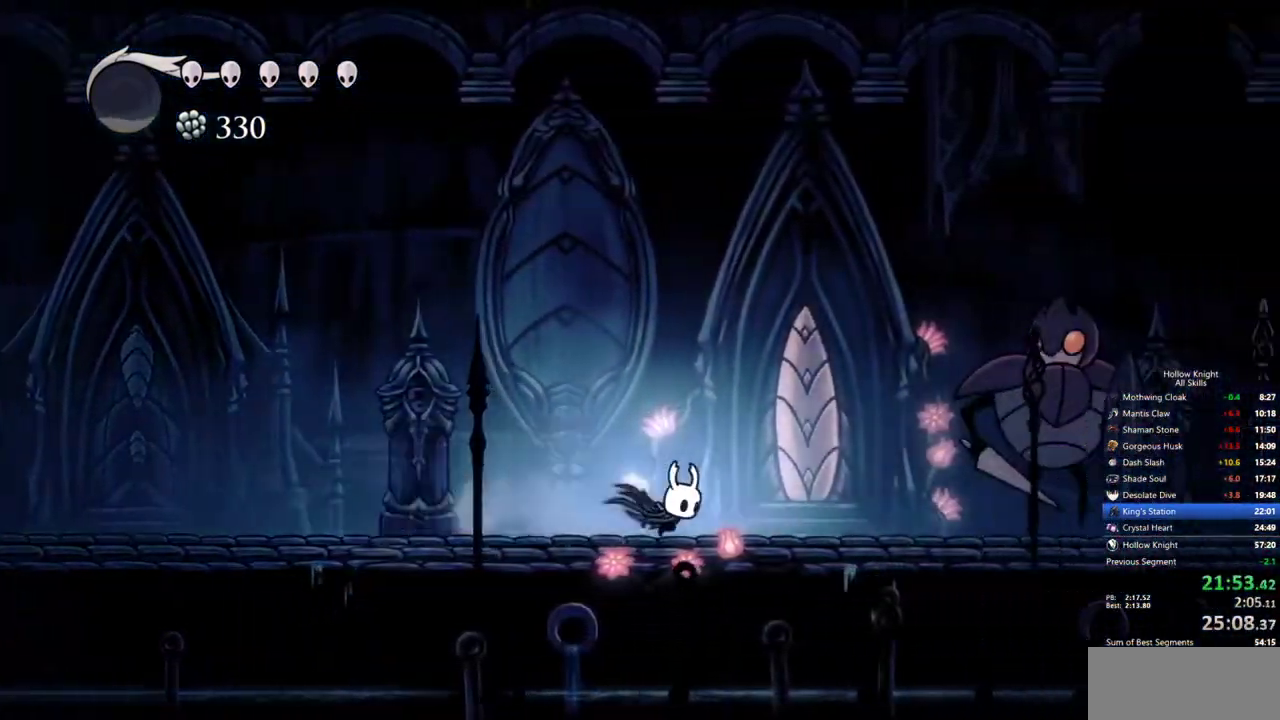
{"keys": ["jump", "right"], "events": [[267, "jump", "down"]]}
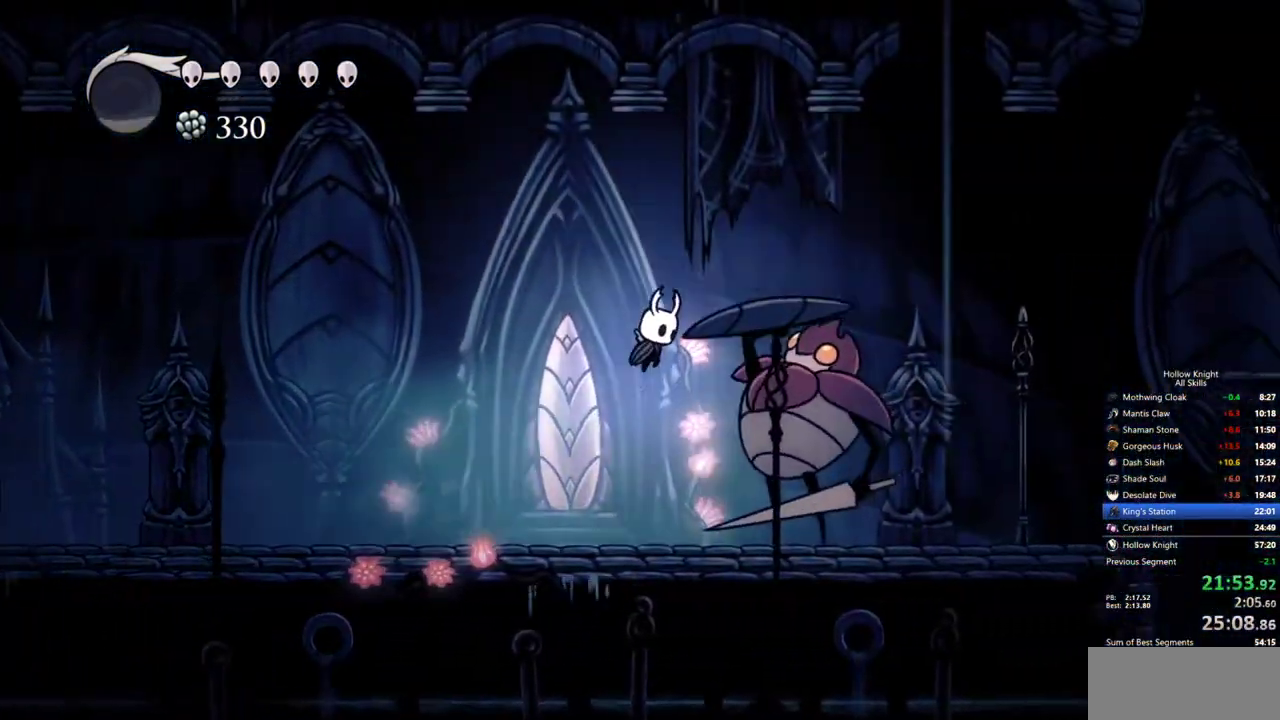
{"keys": ["right"], "events": [[150, "dash", "down"], [250, "jump", "up"], [283, "dash", "up"]]}
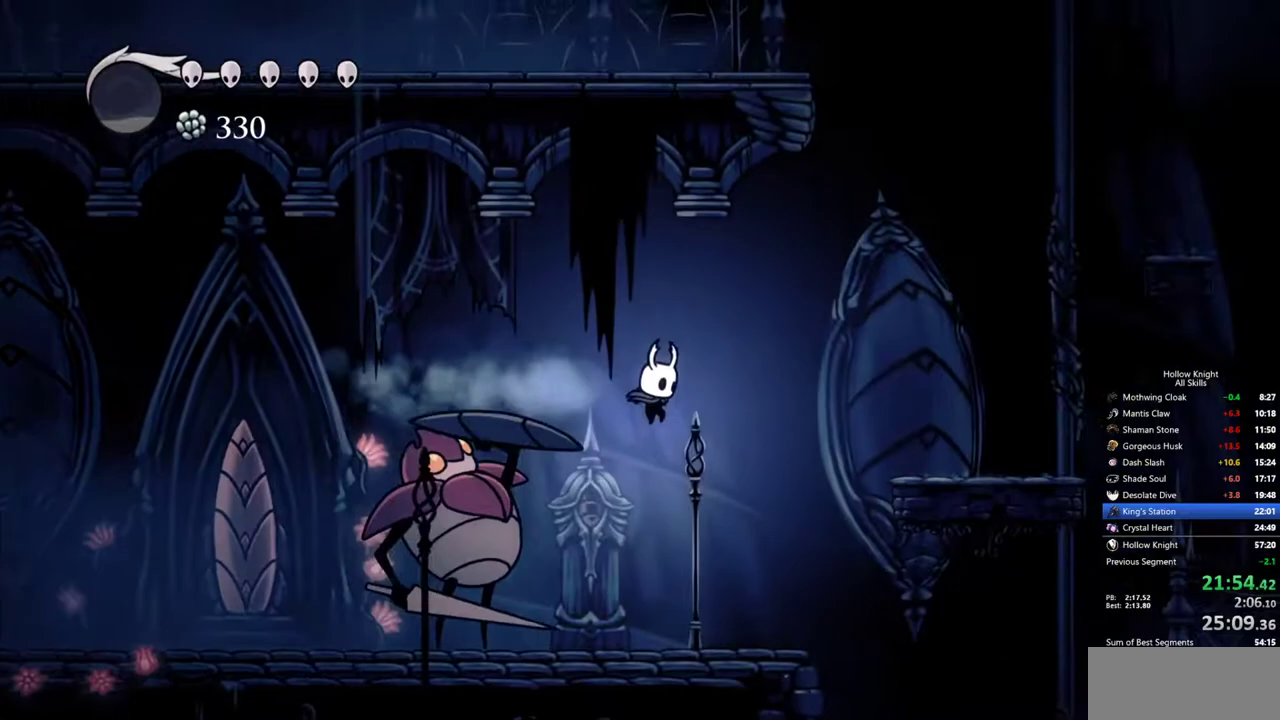
{"keys": ["dash", "right"], "events": [[117, "right", "up"], [267, "right", "down"], [500, "dash", "down"]]}
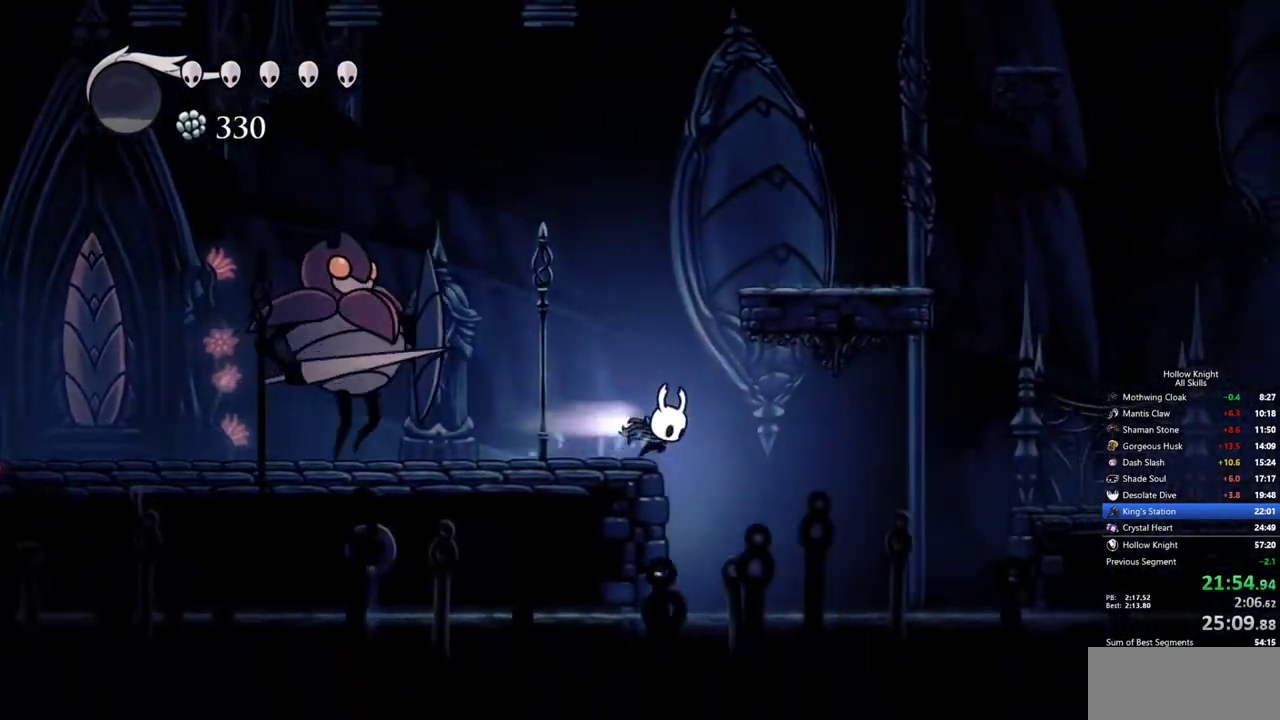
{"keys": ["dash", "right"], "events": [[133, "dash", "up"], [467, "dash", "down"]]}
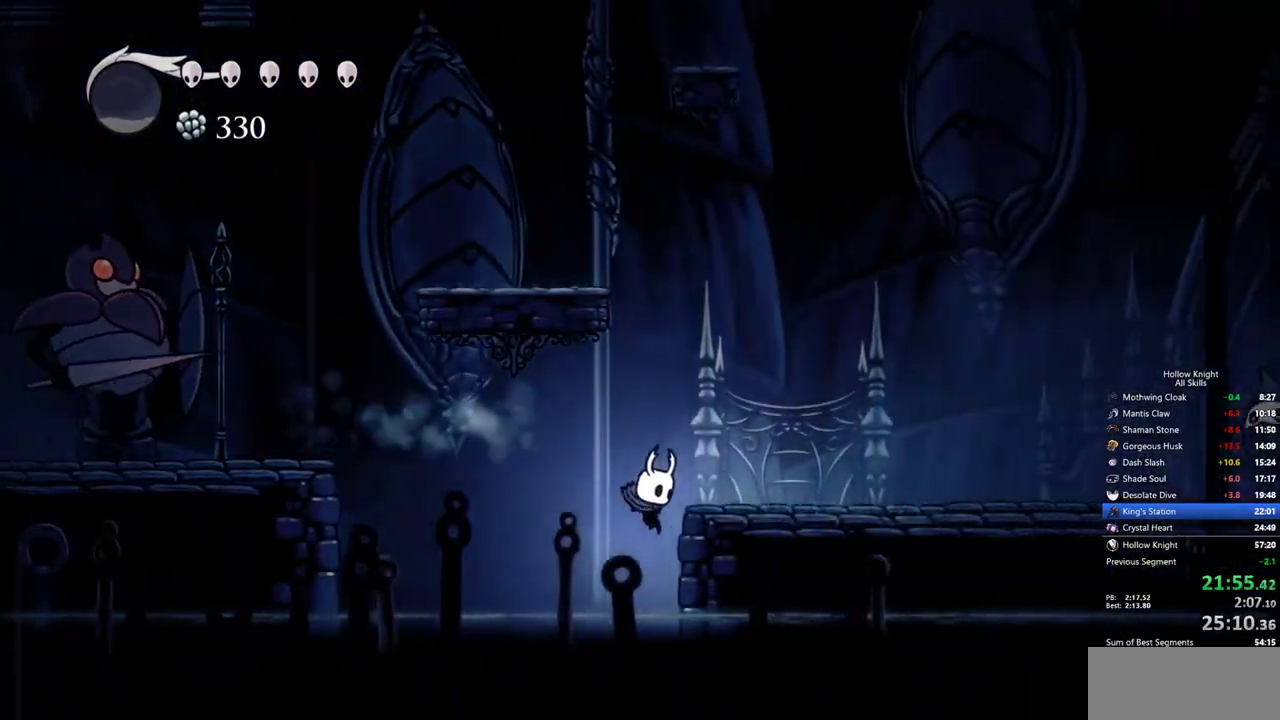
{"keys": ["jump", "right"], "events": [[50, "dash", "up"], [283, "jump", "down"]]}
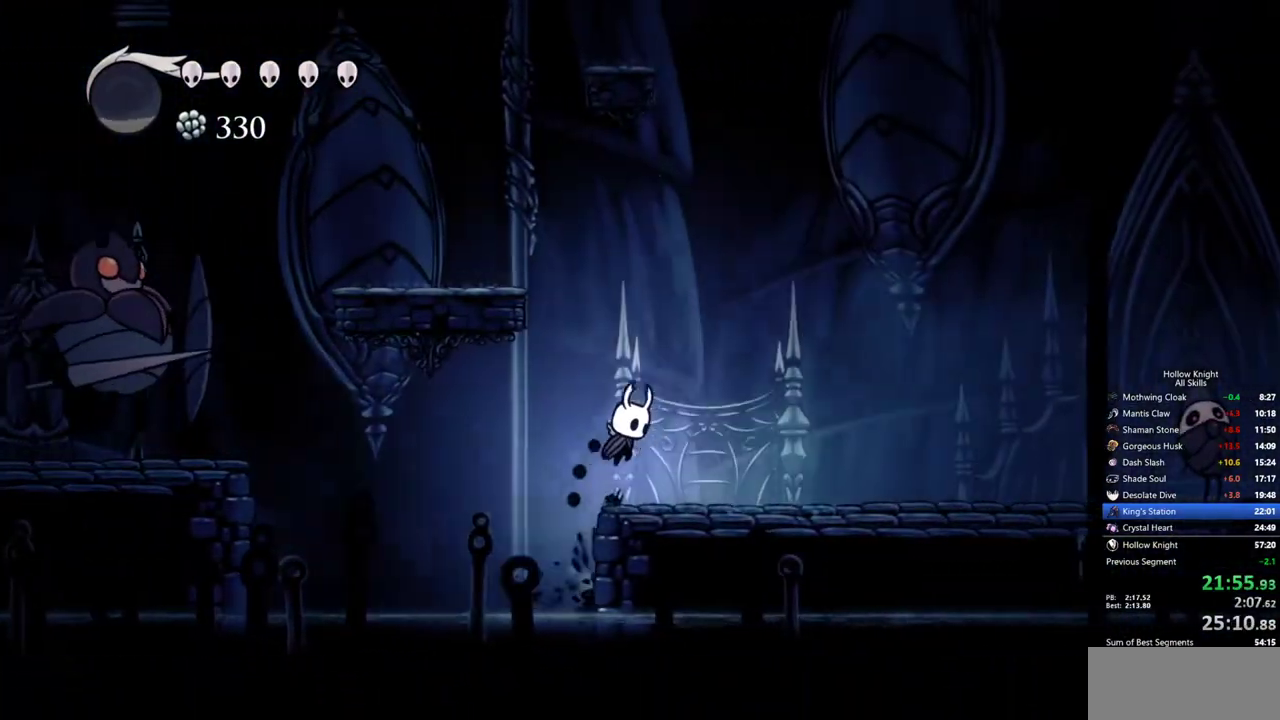
{"keys": ["right"], "events": [[17, "dash", "down"], [67, "jump", "up"], [167, "dash", "up"]]}
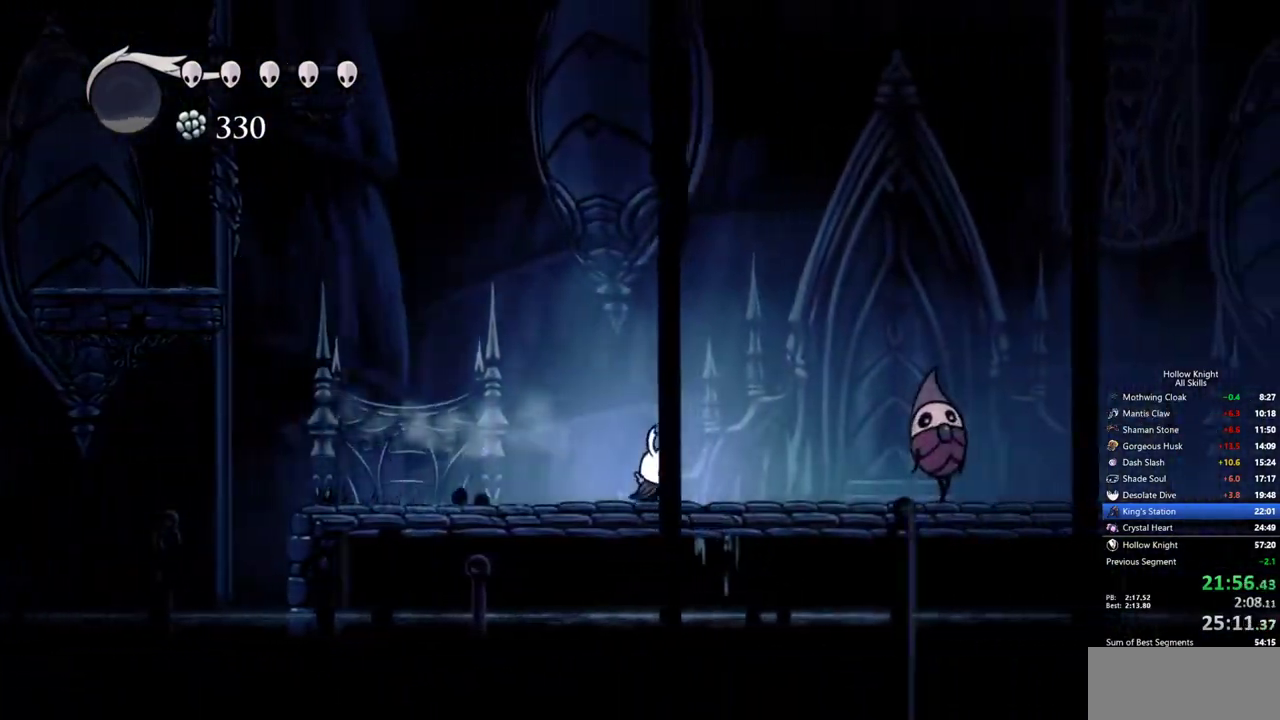
{"keys": ["right"], "events": [[133, "jump", "down"], [367, "dash", "down"], [417, "jump", "up"], [500, "dash", "up"]]}
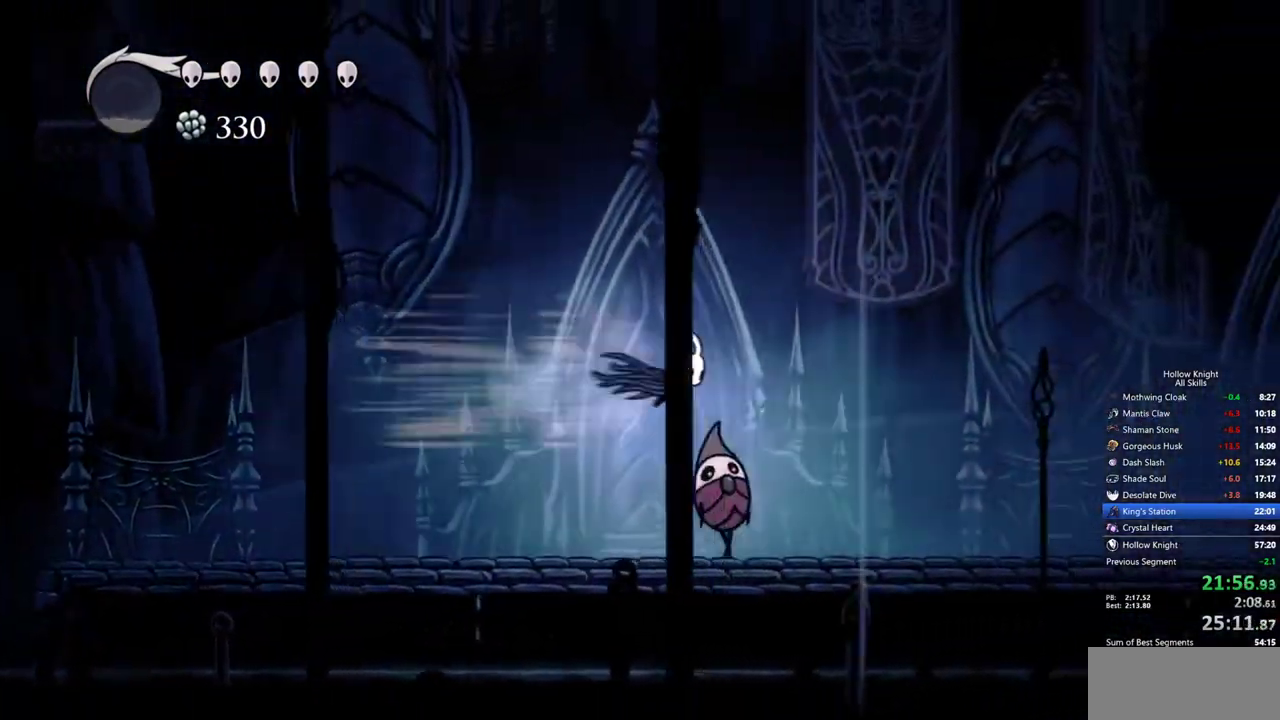
{"keys": ["dash", "right"], "events": [[100, "down", "down"], [250, "nail", "down"], [383, "down", "up"], [383, "nail", "up"], [433, "dash", "down"]]}
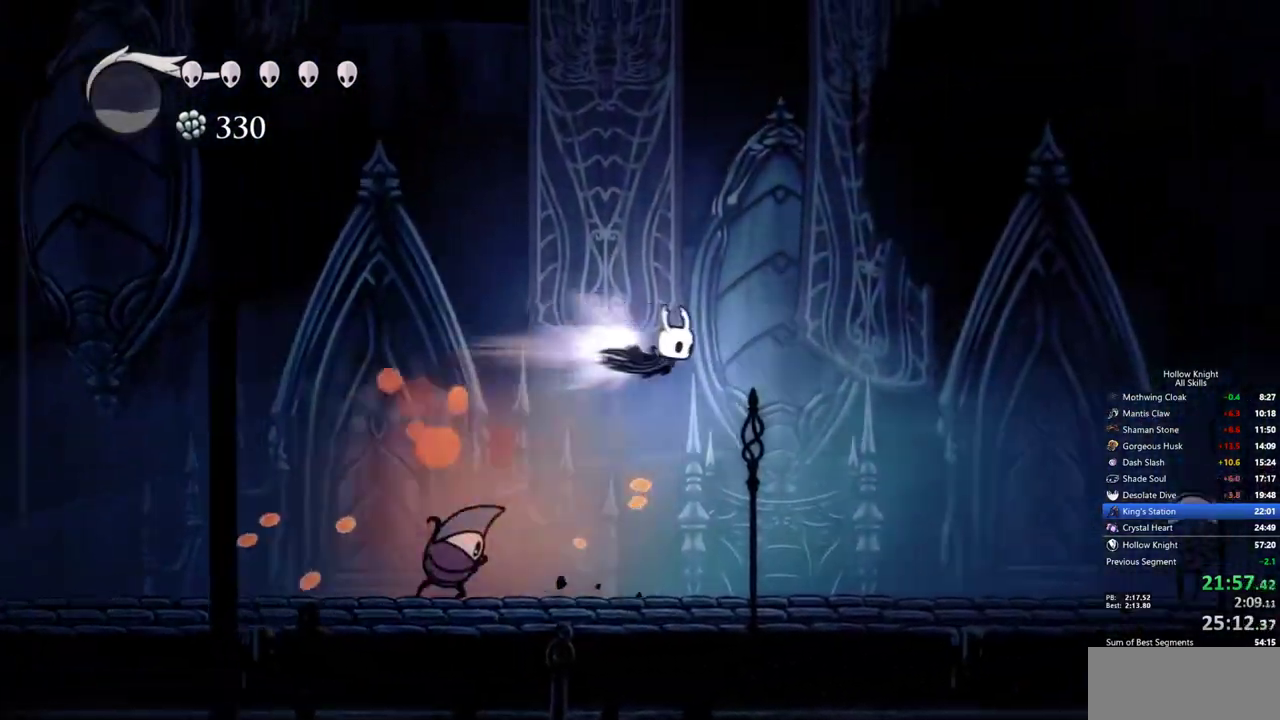
{"keys": ["right"], "events": [[17, "dash", "up"]]}
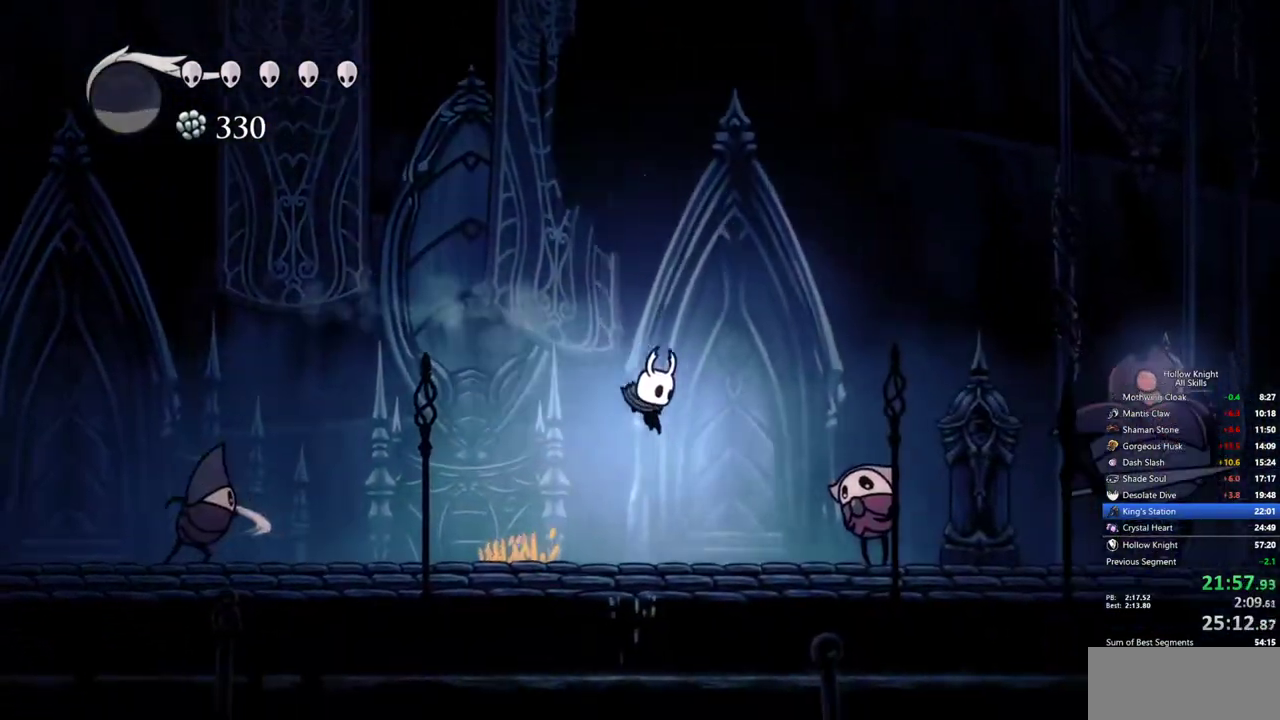
{"keys": ["jump", "right"], "events": [[233, "jump", "down"]]}
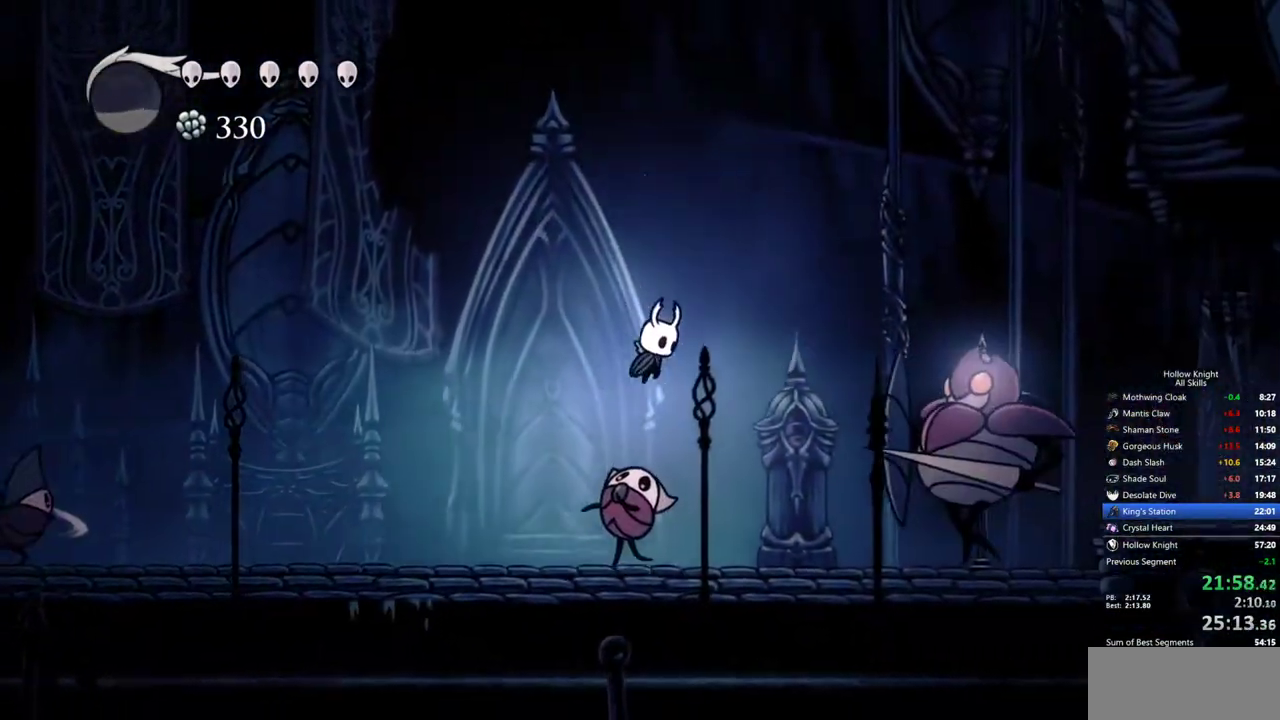
{"keys": ["right"], "events": [[200, "dash", "down"], [250, "jump", "up"], [483, "dash", "up"]]}
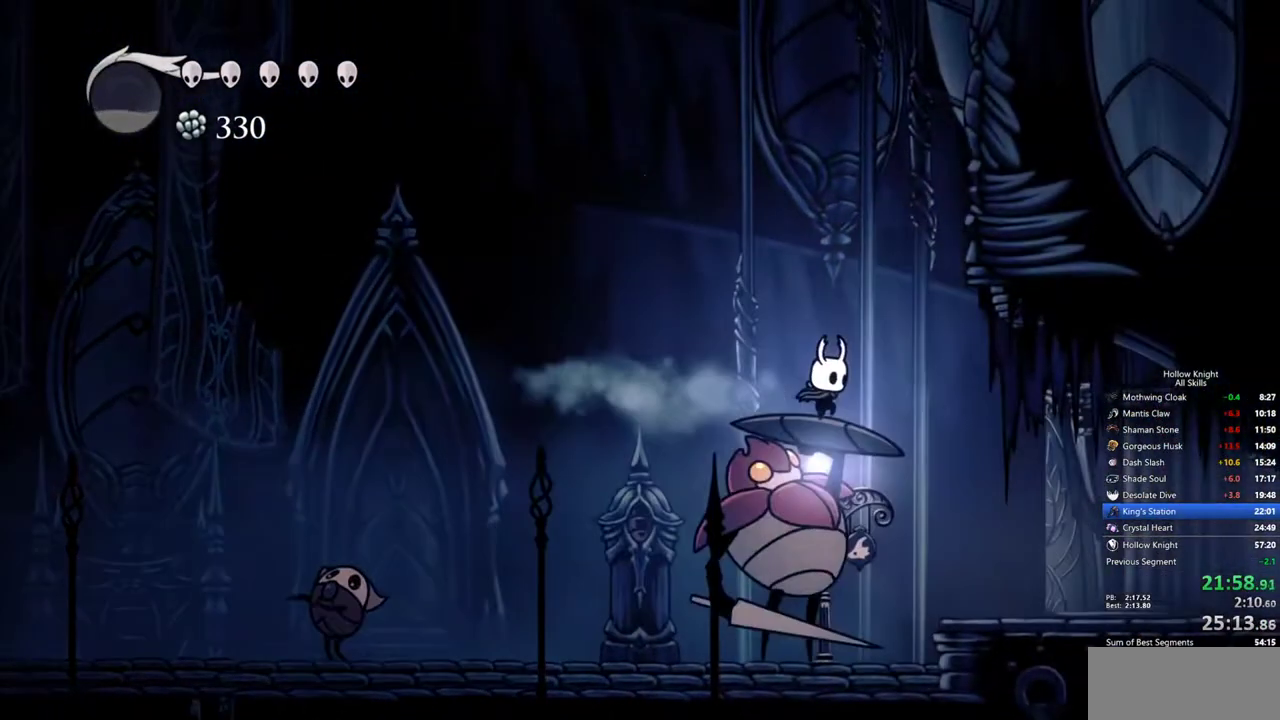
{"keys": ["dash", "right"], "events": [[450, "dash", "down"]]}
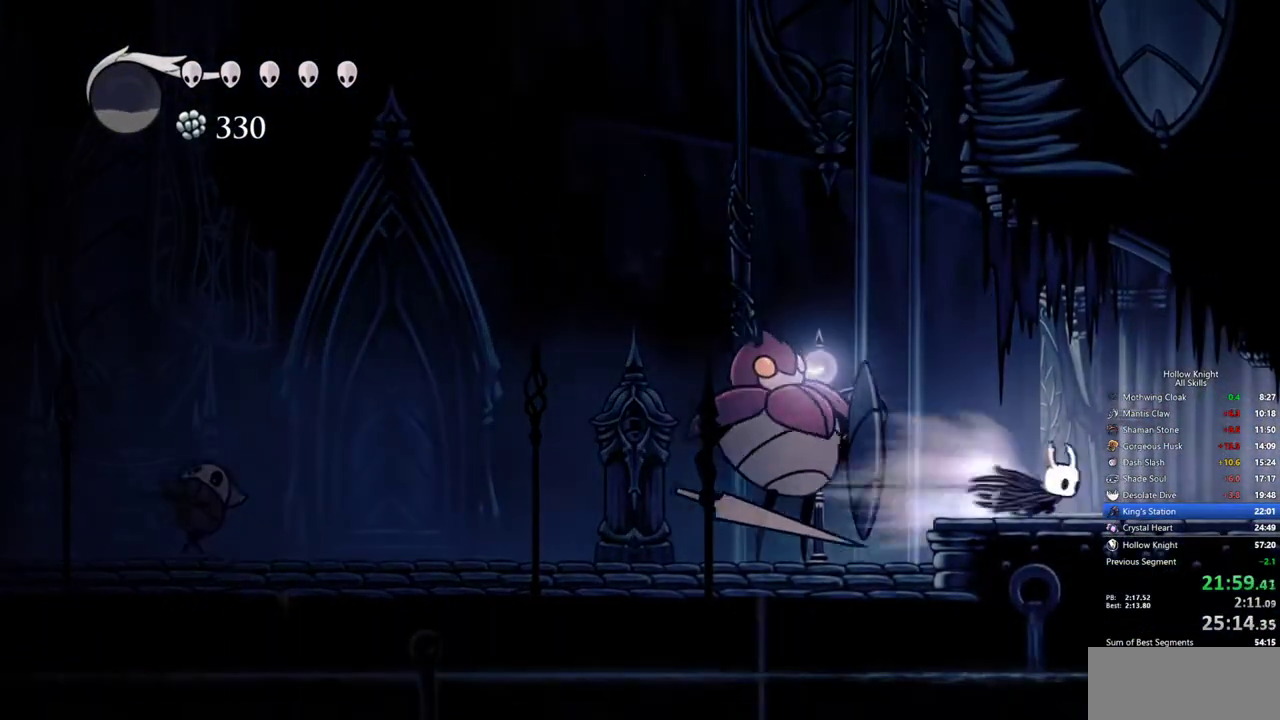
{"keys": ["right"], "events": [[33, "dash", "up"]]}
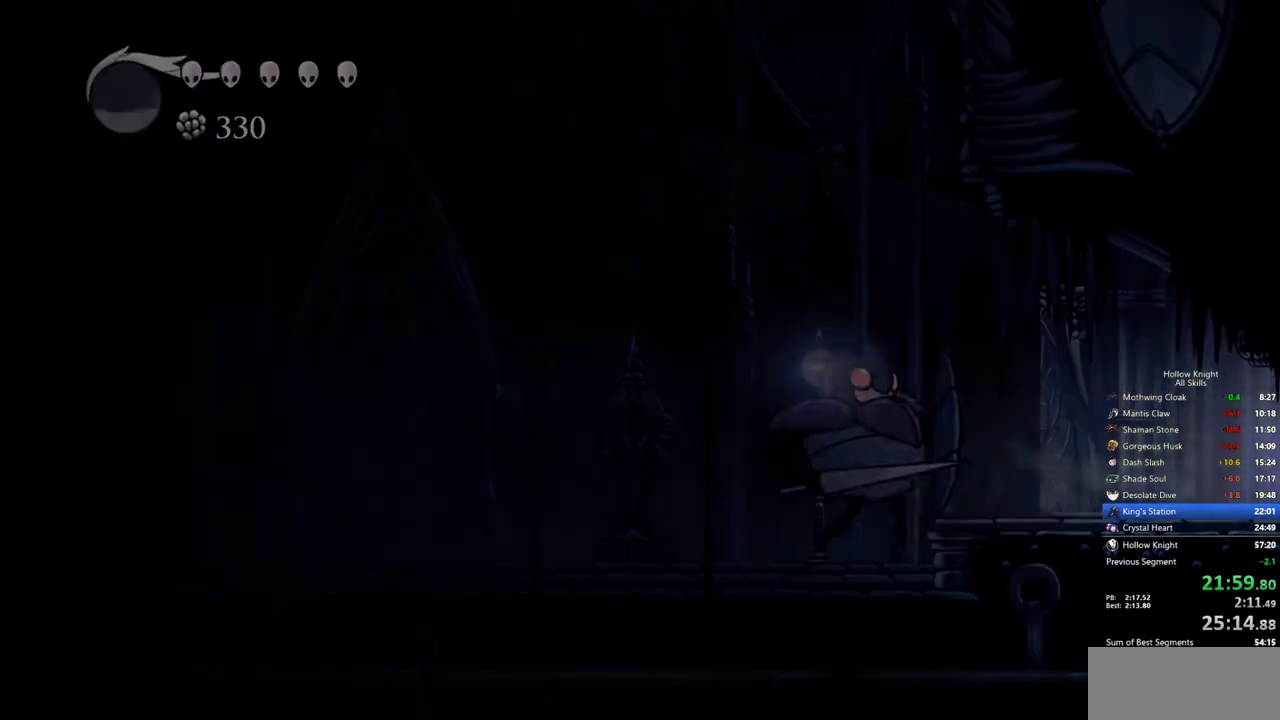
{"keys": ["right"], "events": []}
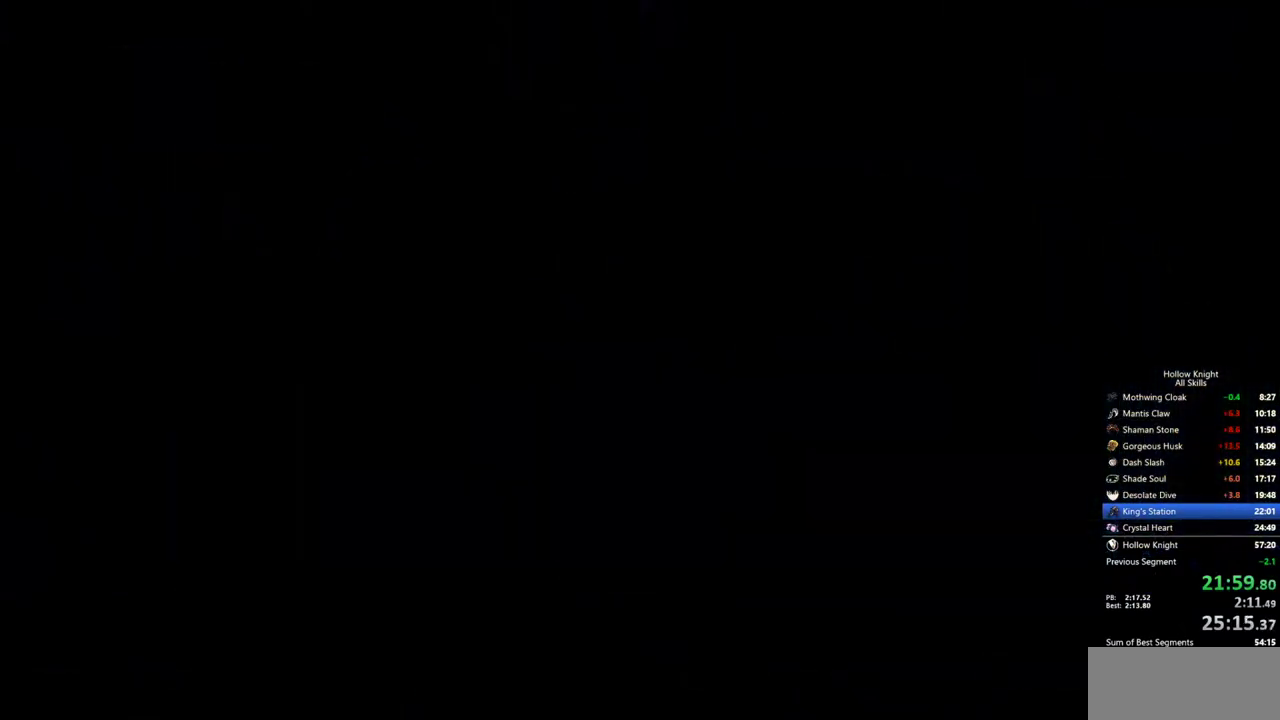
{"keys": ["right"], "events": []}
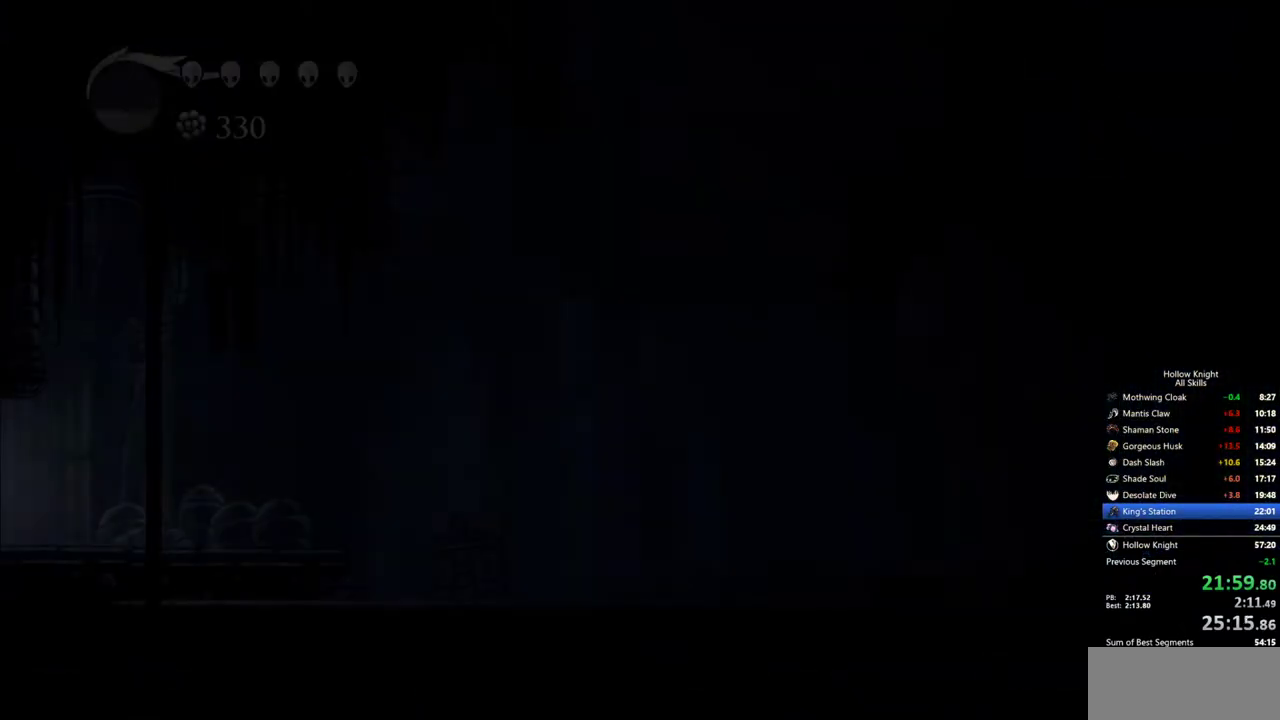
{"keys": ["right"], "events": []}
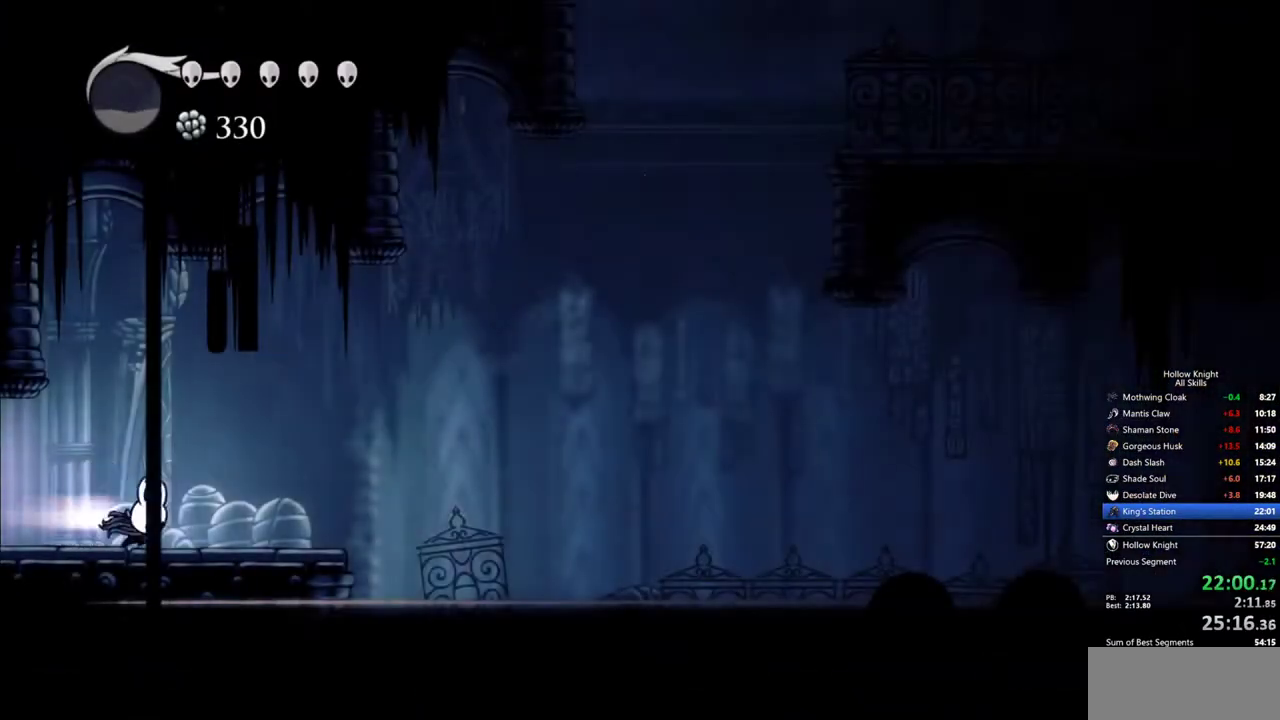
{"keys": ["jump", "right"], "events": [[17, "dash", "down"], [50, "dash", "up"], [283, "jump", "down"]]}
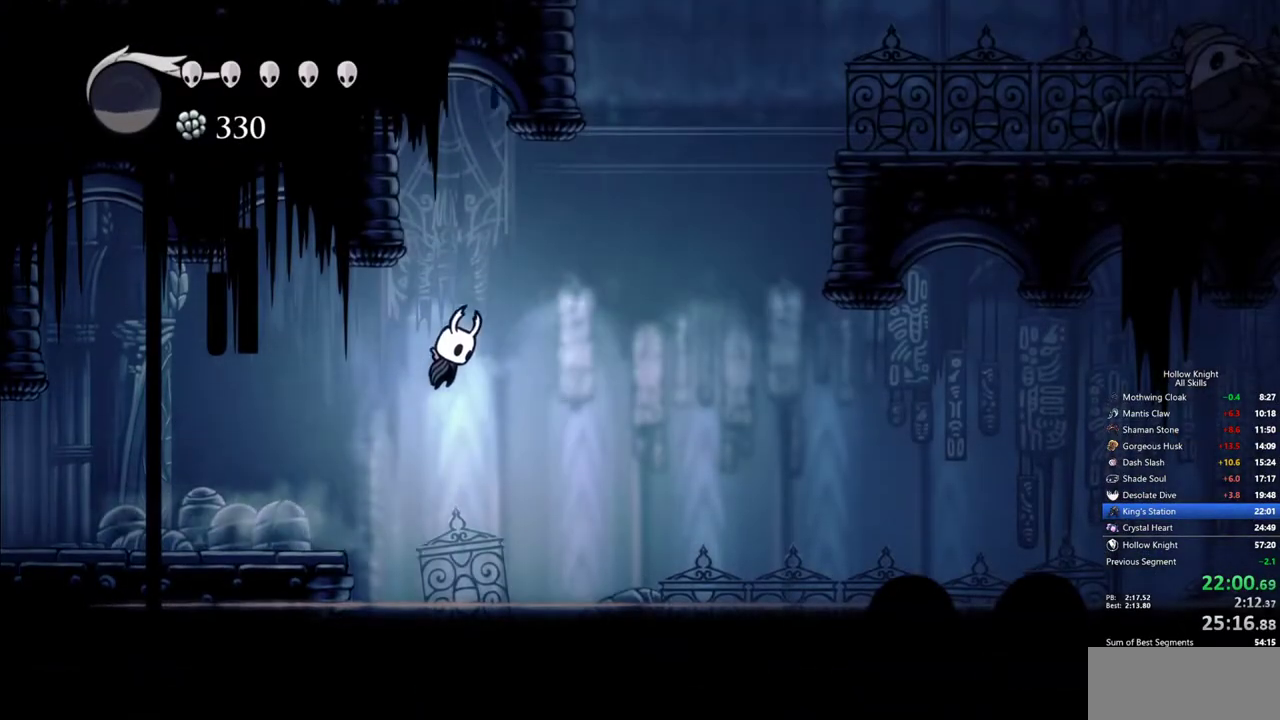
{"keys": ["dash", "right"], "events": [[350, "dash", "down"], [400, "jump", "up"]]}
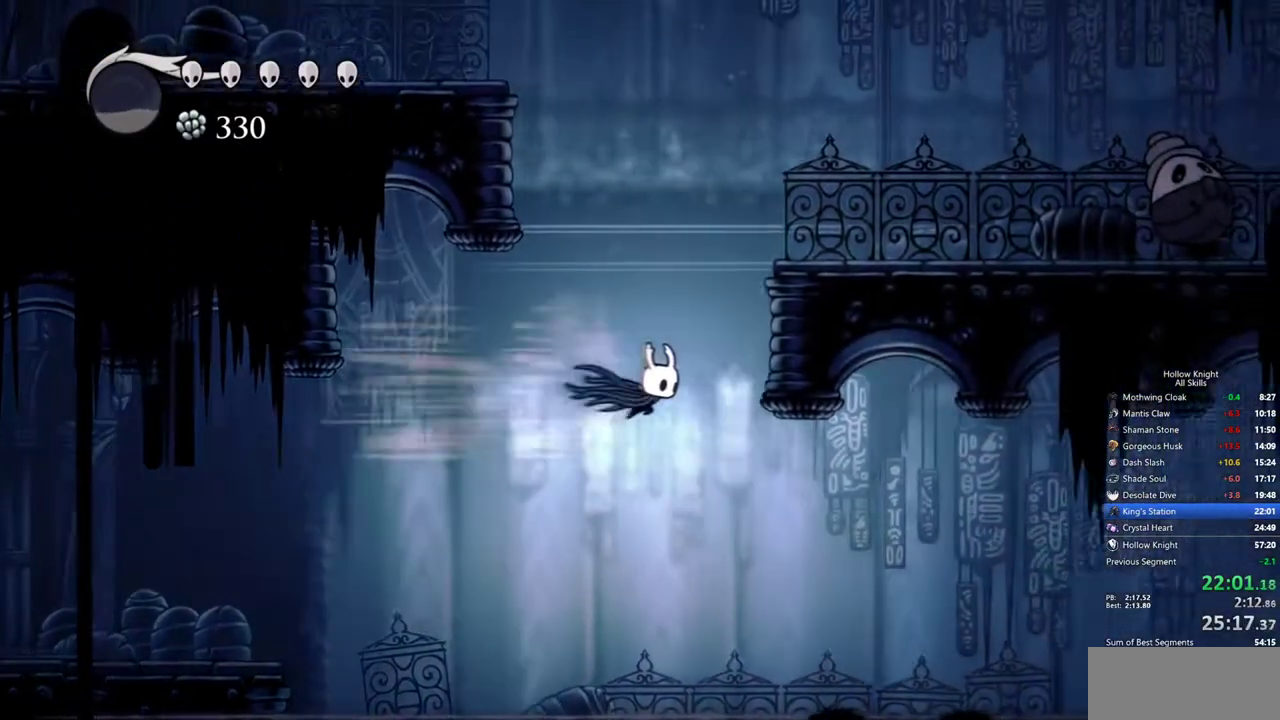
{"keys": ["right"], "events": [[233, "dash", "up"], [233, "jump", "down"], [500, "jump", "up"]]}
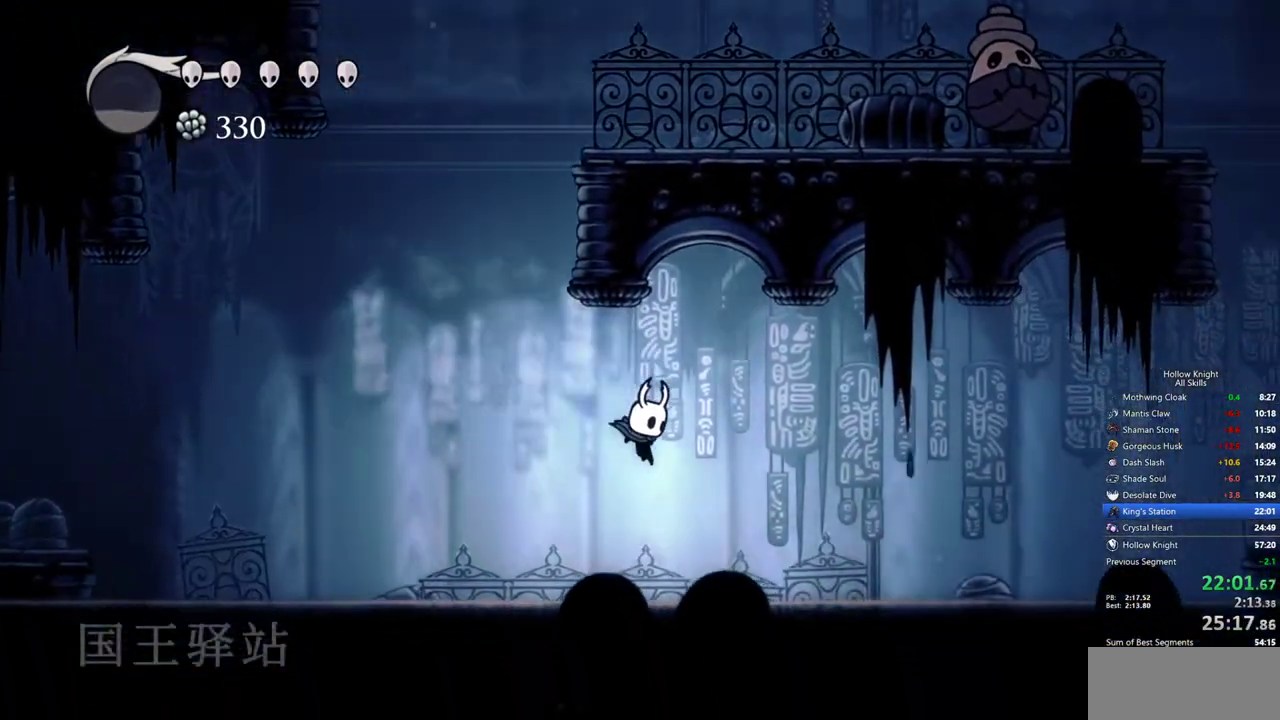
{"keys": ["right"], "events": [[200, "jump", "down"], [333, "dash", "down"], [383, "jump", "up"], [483, "dash", "up"]]}
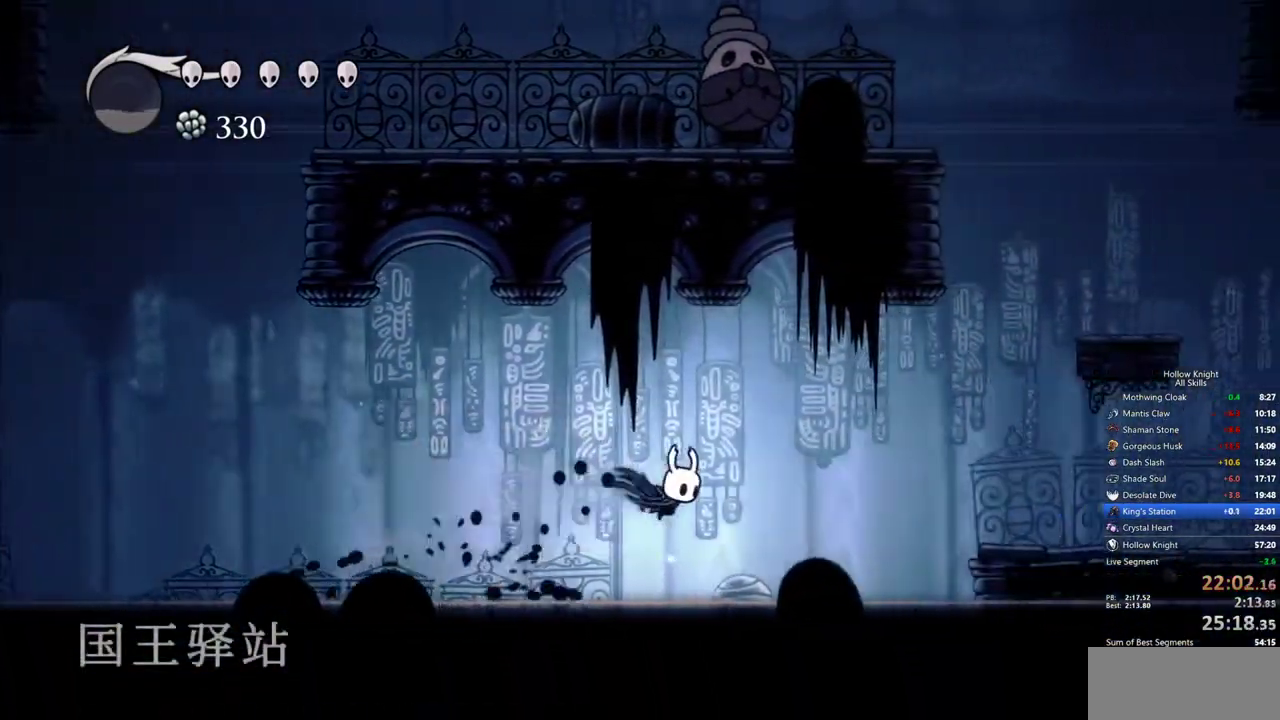
{"keys": ["jump", "right"], "events": [[400, "jump", "down"]]}
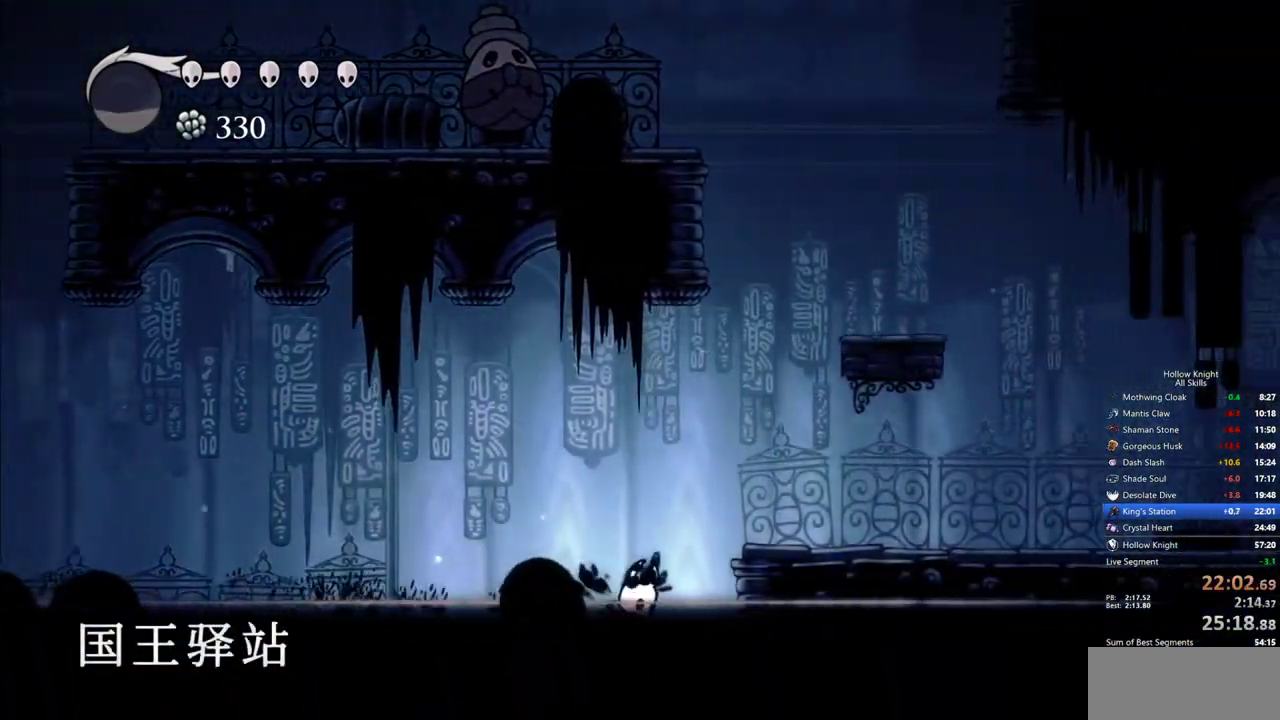
{"keys": ["right"], "events": [[133, "jump", "up"], [267, "jump", "down"], [367, "jump", "up"]]}
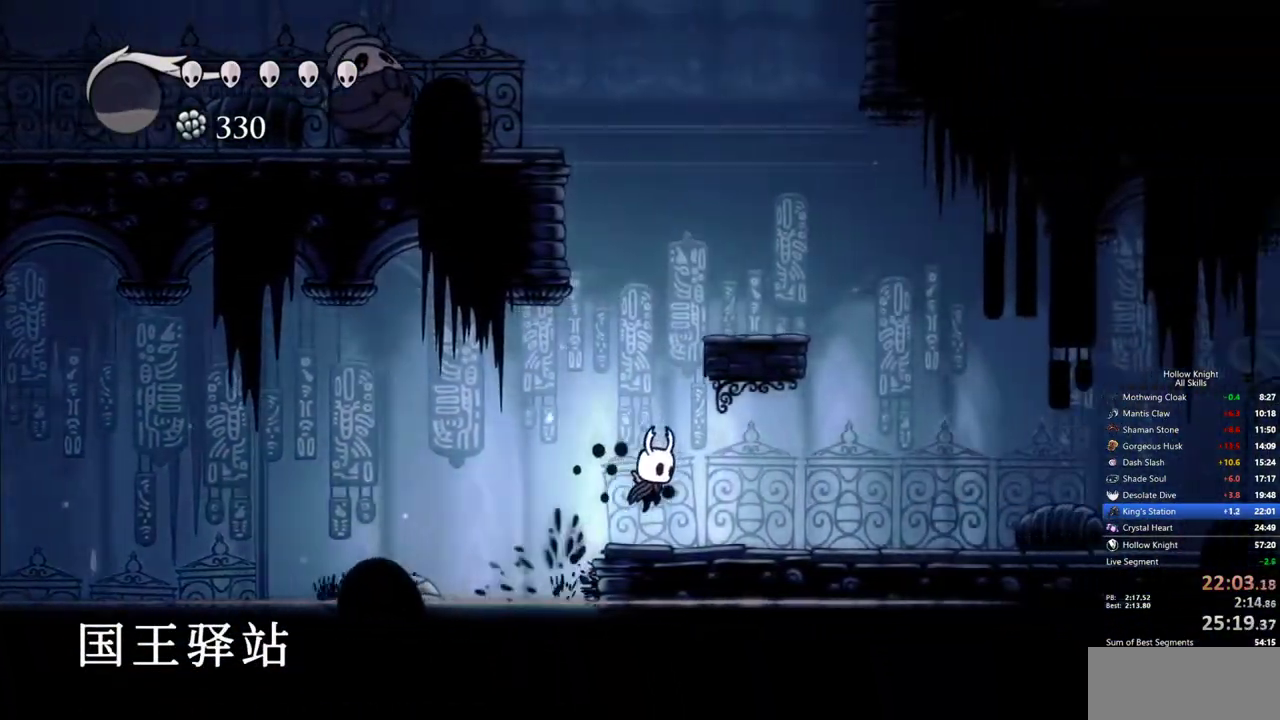
{"keys": ["right"], "events": [[50, "right", "up"], [150, "jump", "down"], [333, "right", "down"], [483, "jump", "up"]]}
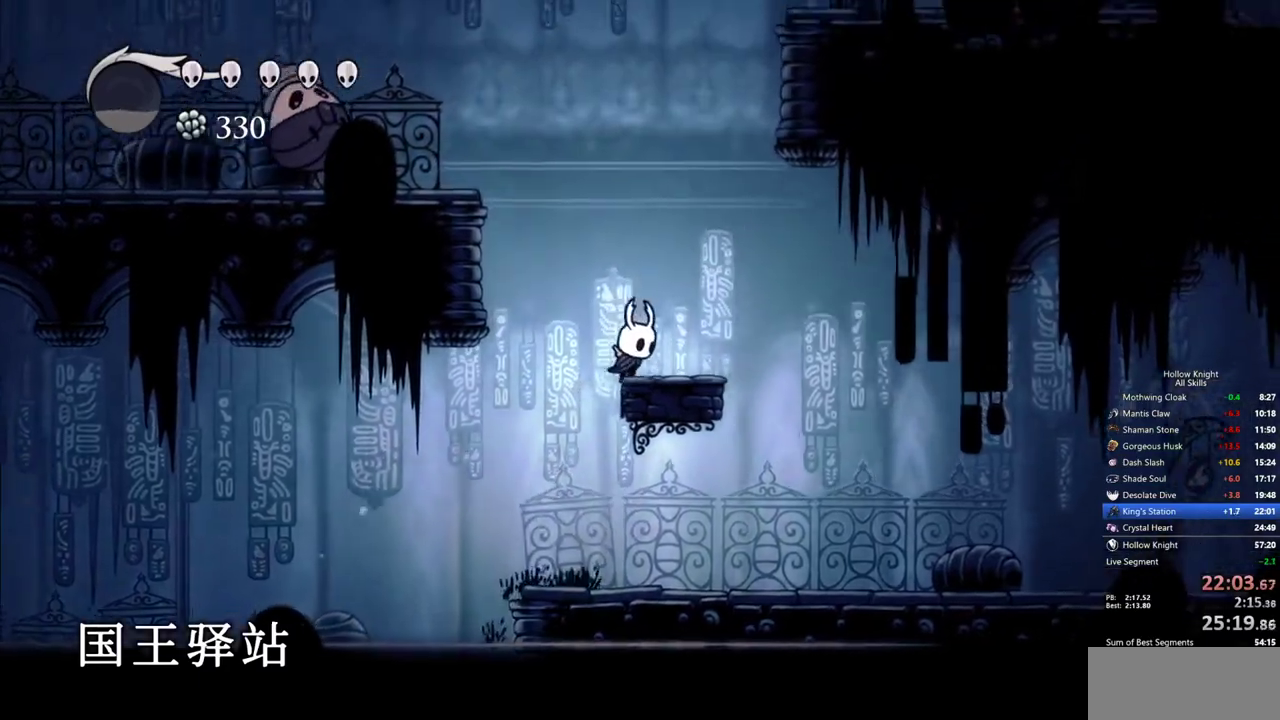
{"keys": ["left"], "events": [[67, "jump", "down"], [67, "left", "down"], [67, "right", "up"], [450, "jump", "up"]]}
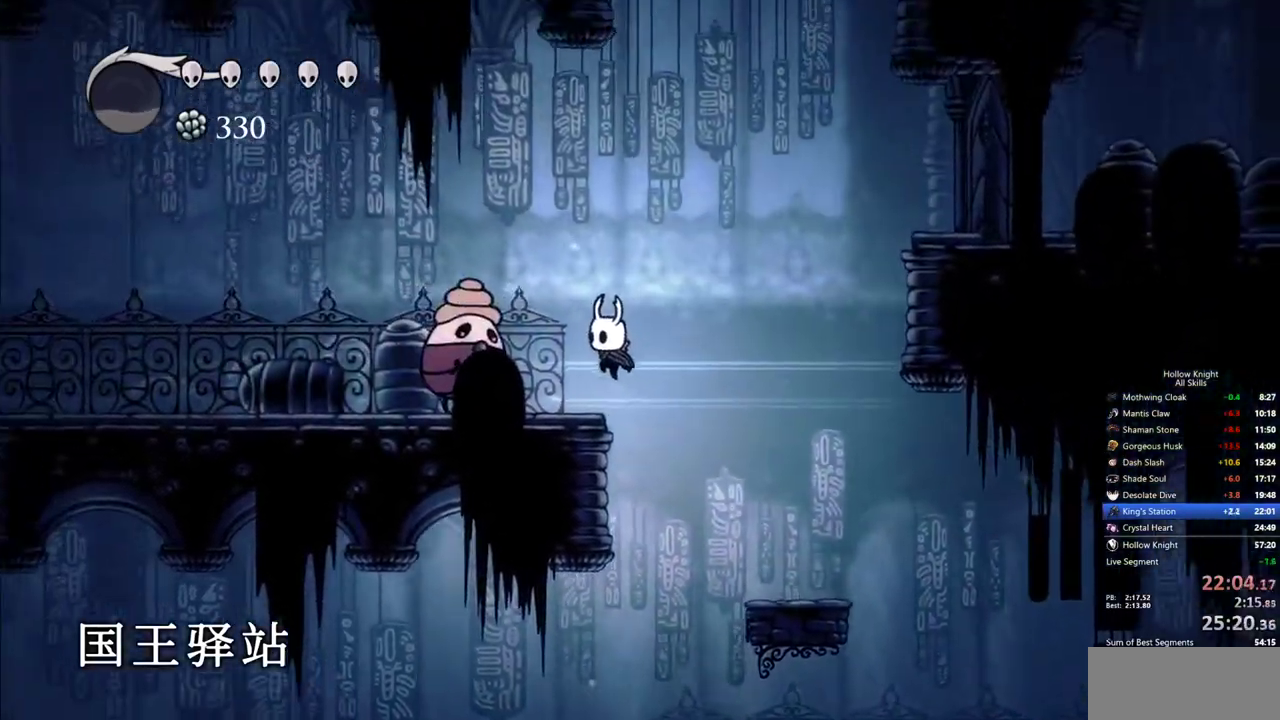
{"keys": ["jump", "right"], "events": [[183, "left", "up"], [183, "right", "down"], [233, "jump", "down"]]}
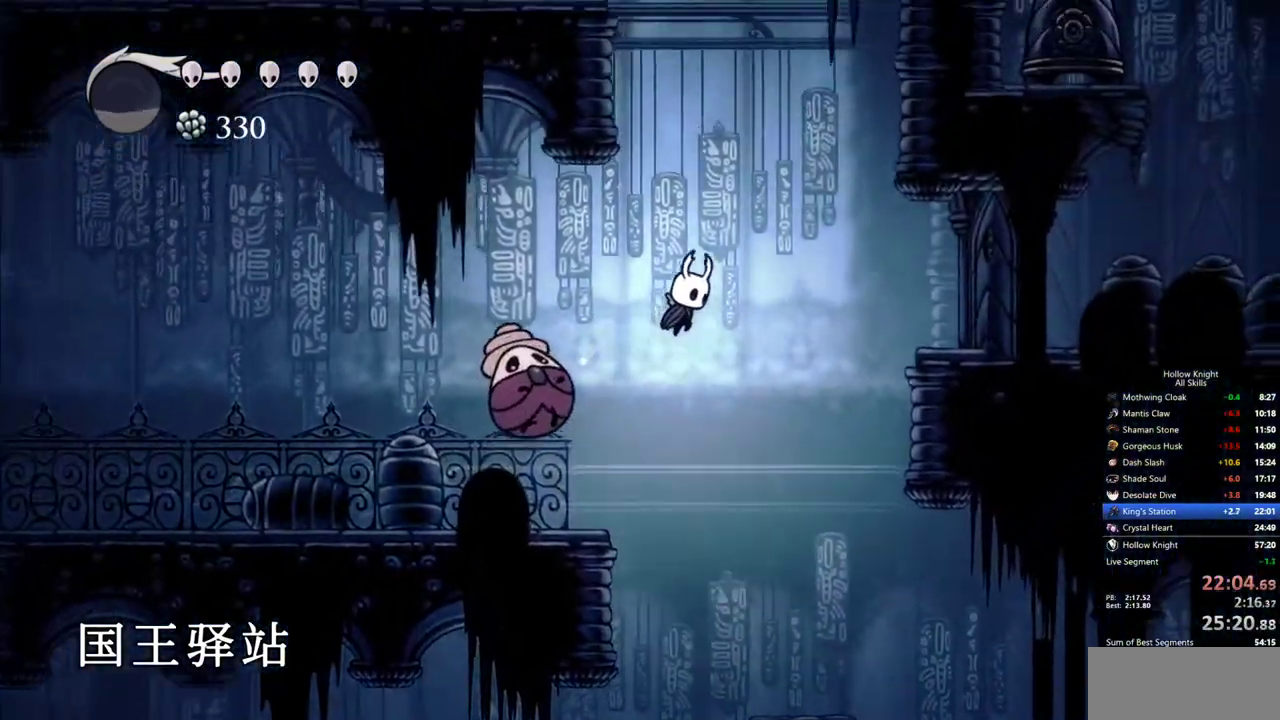
{"keys": ["left"], "events": [[17, "dash", "down"], [17, "jump", "up"], [283, "dash", "up"], [383, "right", "up"], [433, "left", "down"]]}
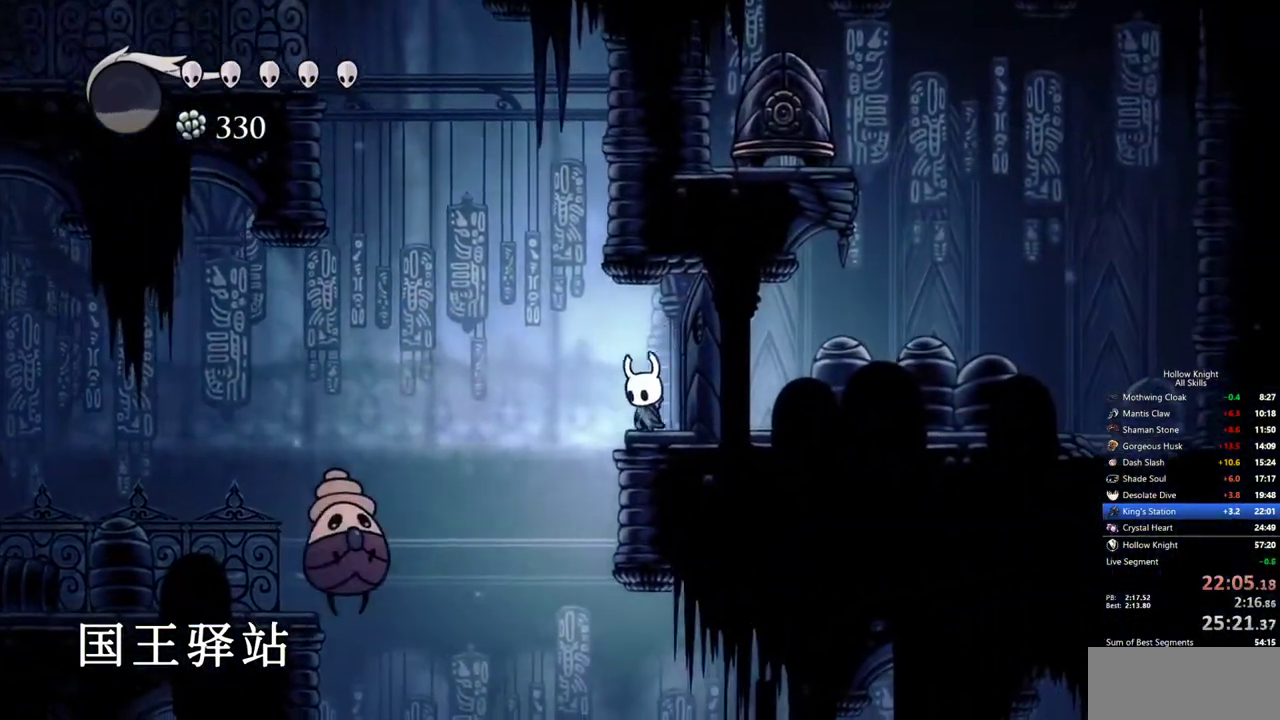
{"keys": ["jump", "left"], "events": [[17, "jump", "down"], [217, "right", "down"], [267, "left", "up"], [350, "jump", "up"], [450, "jump", "down"], [450, "left", "down"], [500, "right", "up"]]}
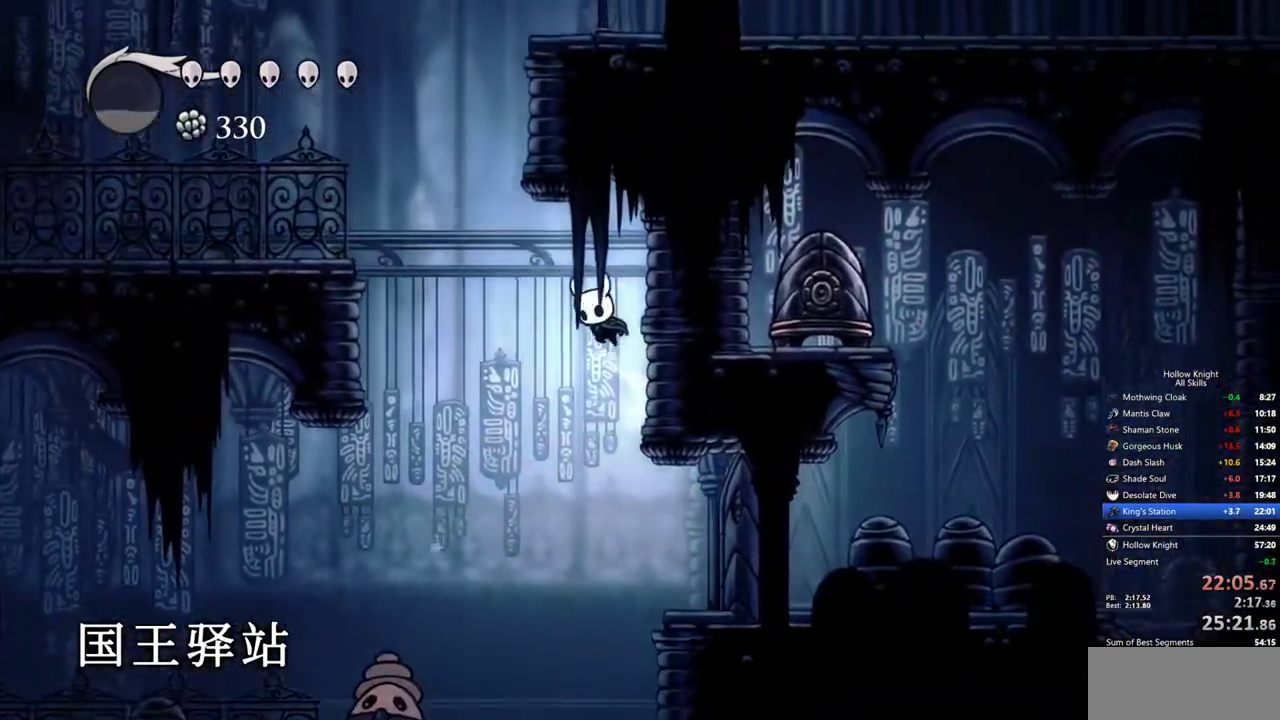
{"keys": ["right"], "events": [[233, "right", "down"], [267, "left", "up"], [467, "jump", "up"]]}